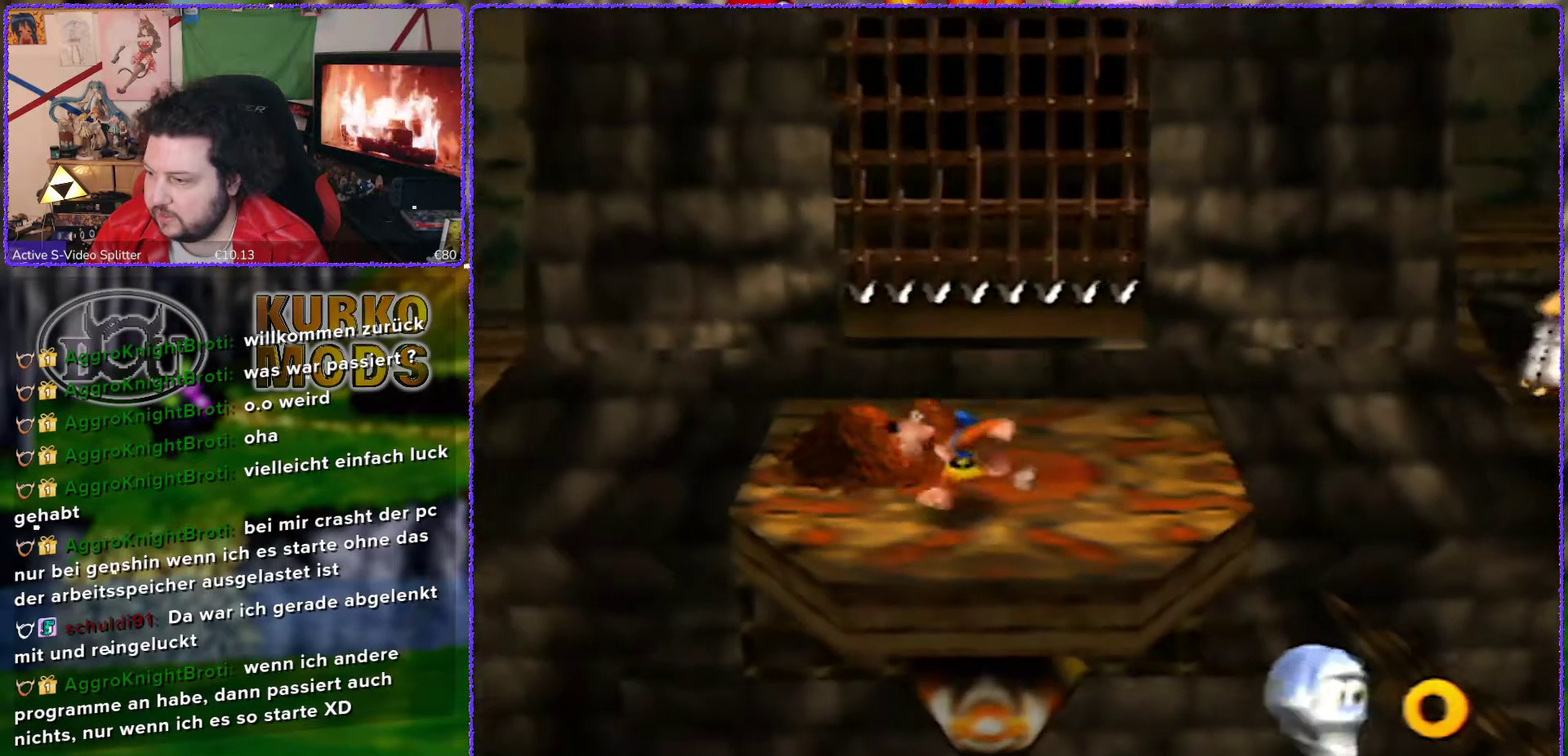
Gameplay with a controller (Nintendo layout); each line is a JSON object with the inputs held at the frame after it. "events" lists button and stick changes between this image and that frame as [ms after this image, input, new state], when the widget could be followed in between. Not read: L3 R3.
{"buttons": [], "left_stick": "down", "events": [[100, "left_stick", "down"], [333, "A", "down"], [483, "A", "up"]]}
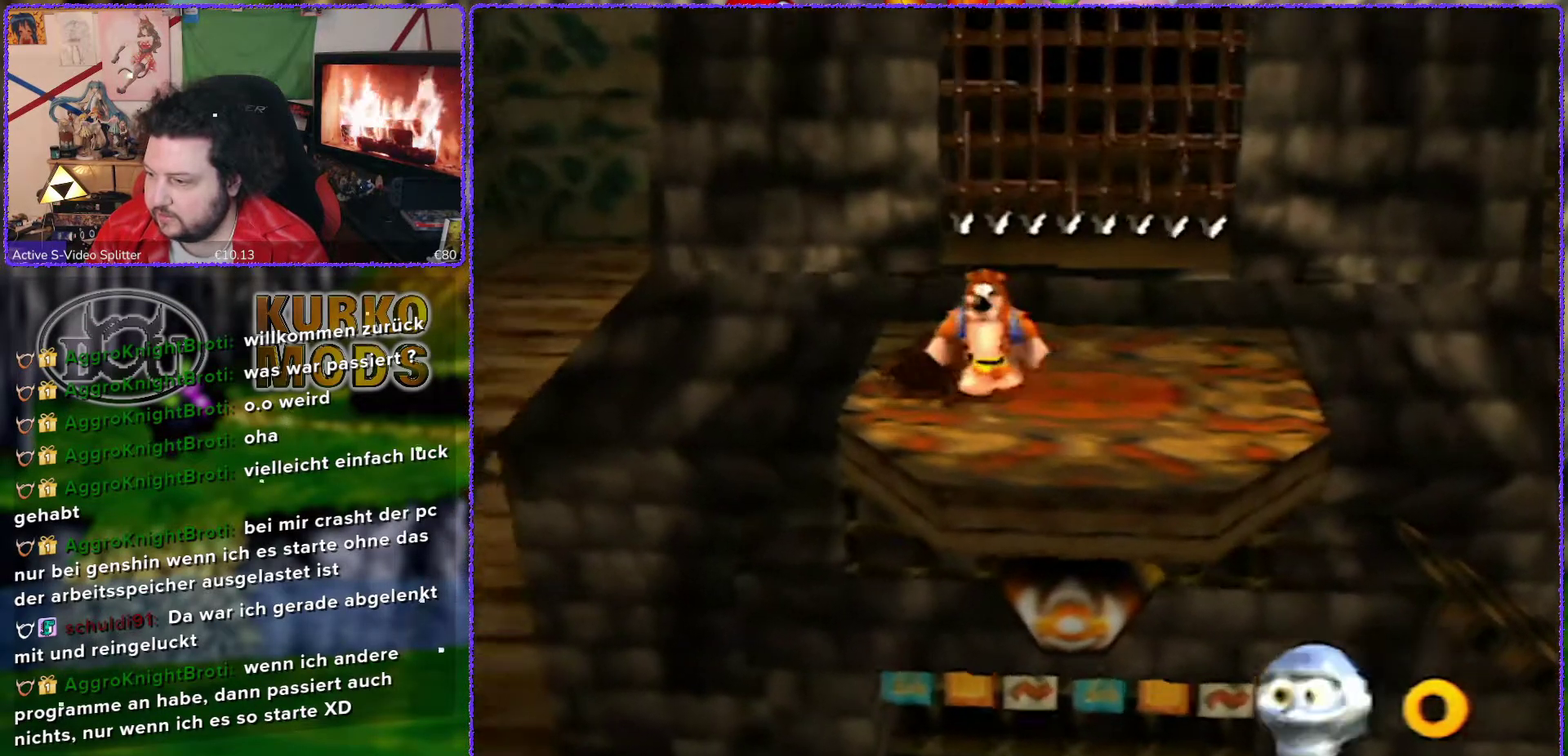
{"buttons": [], "left_stick": "down", "events": []}
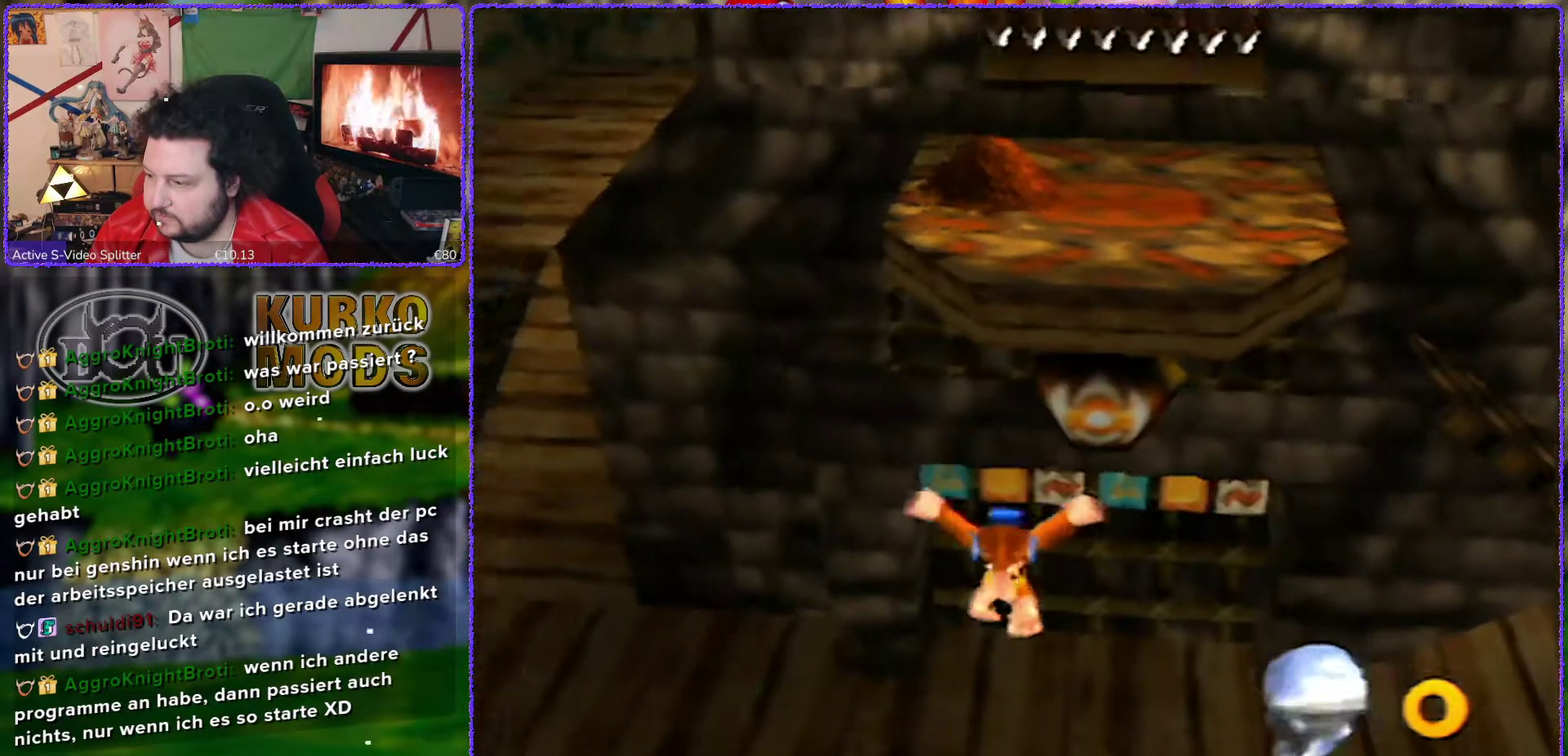
{"buttons": ["A"], "left_stick": "down-left", "events": [[317, "A", "down"], [333, "left_stick", "down-left"]]}
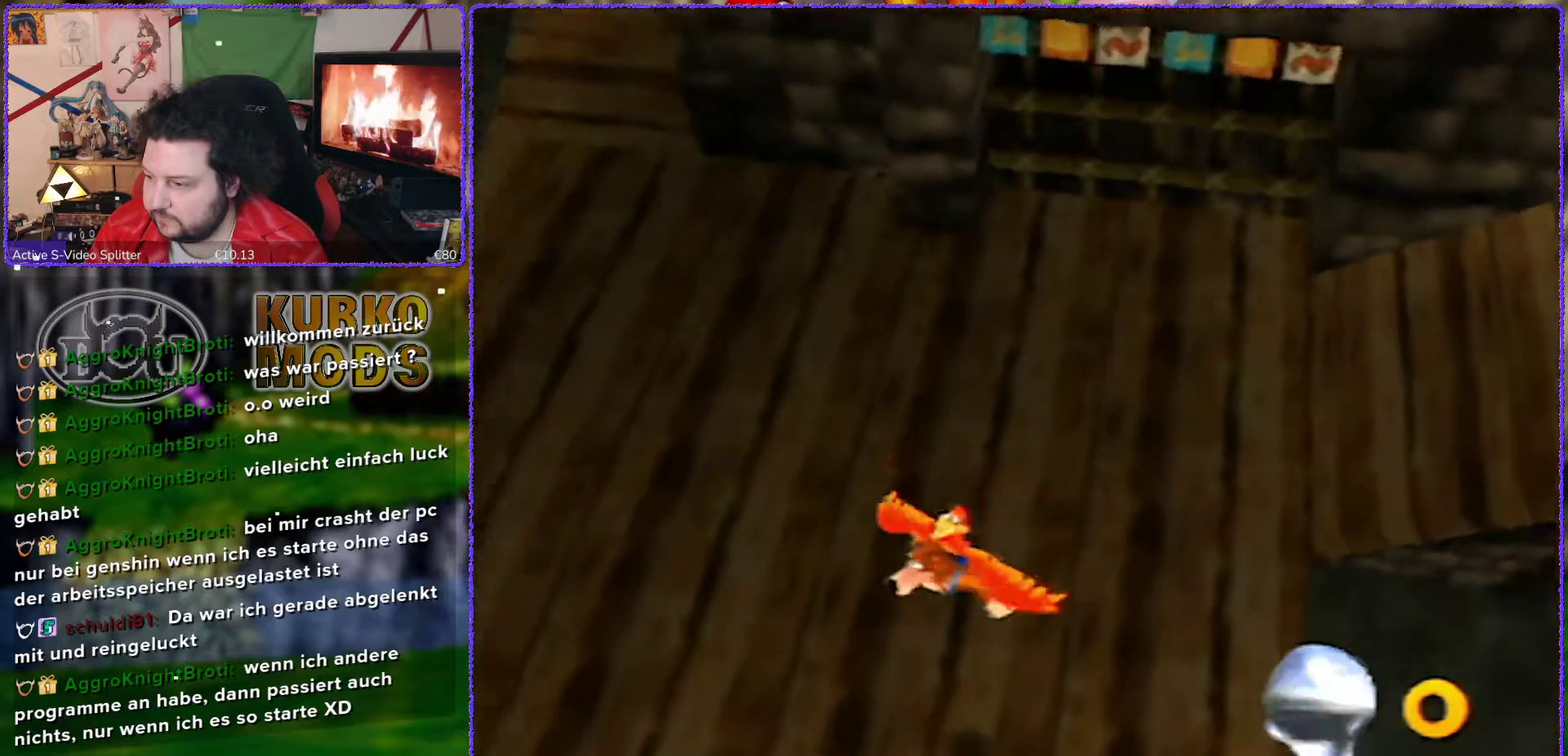
{"buttons": [], "left_stick": "down-left", "events": [[267, "A", "up"]]}
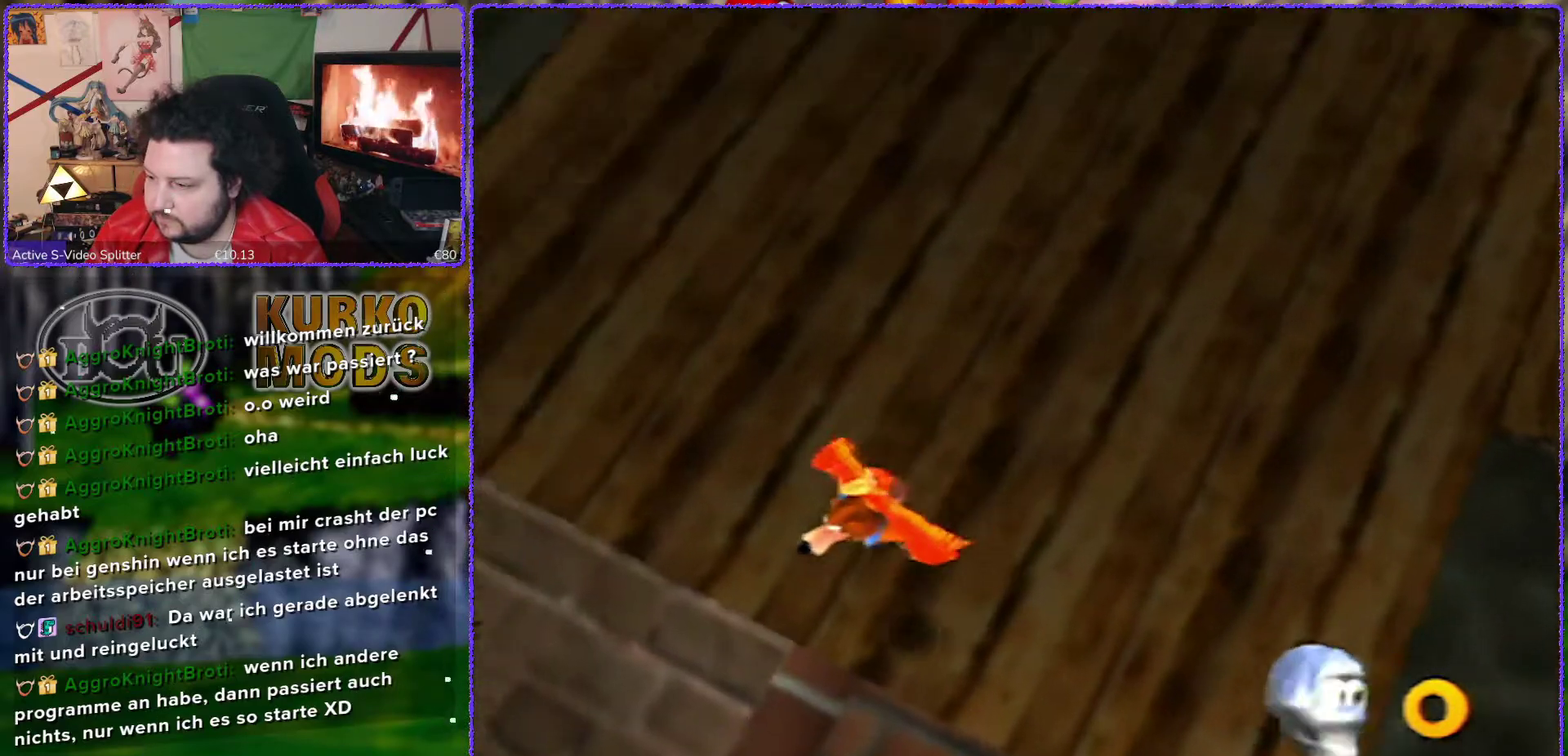
{"buttons": ["C_RIGHT"], "left_stick": "left", "events": [[133, "C_RIGHT", "down"], [233, "C_RIGHT", "up"], [333, "C_RIGHT", "down"], [400, "C_RIGHT", "up"], [400, "left_stick", "left"], [500, "C_RIGHT", "down"]]}
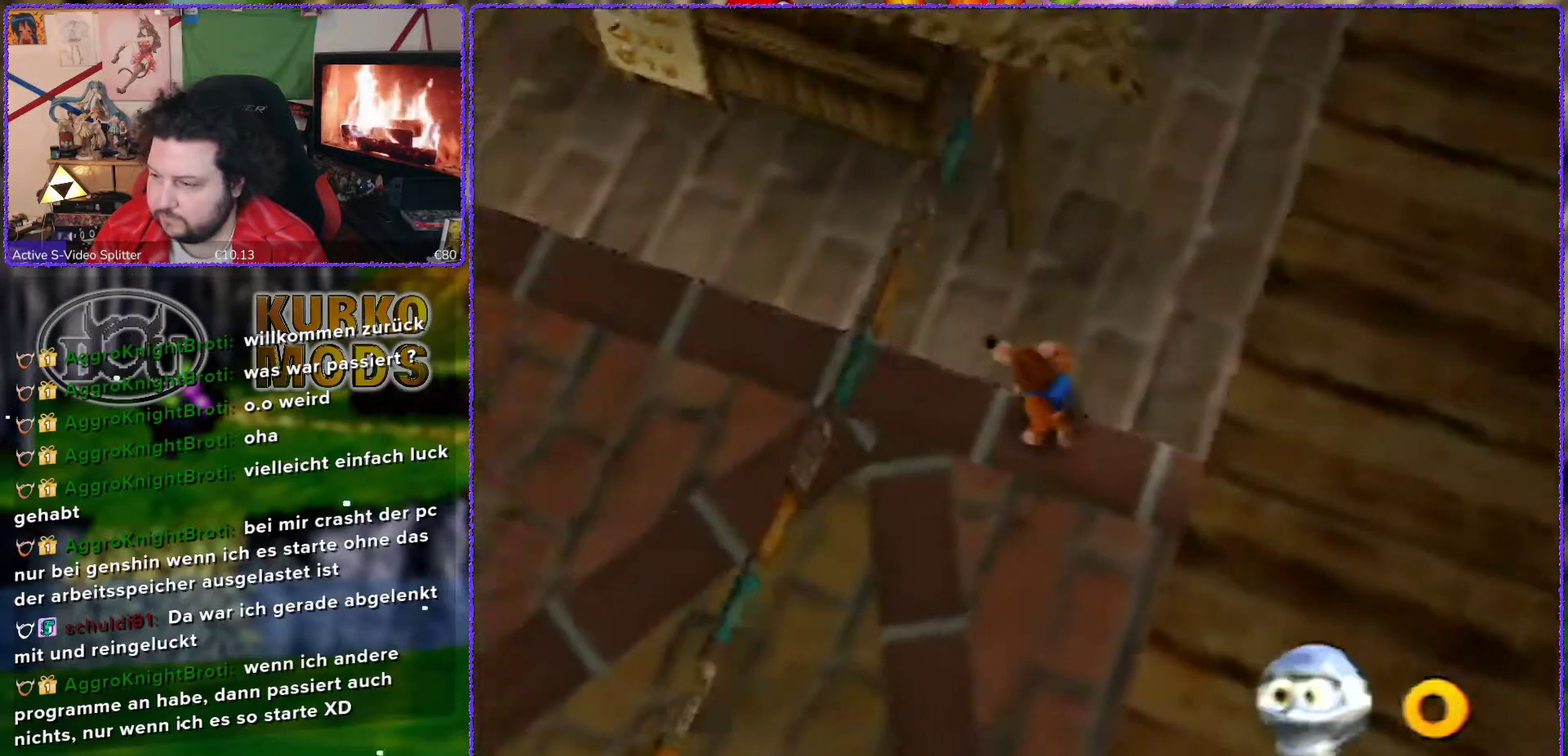
{"buttons": [], "left_stick": "up-left", "events": [[50, "C_RIGHT", "up"], [150, "C_RIGHT", "down"], [233, "C_RIGHT", "up"], [317, "left_stick", "up-left"]]}
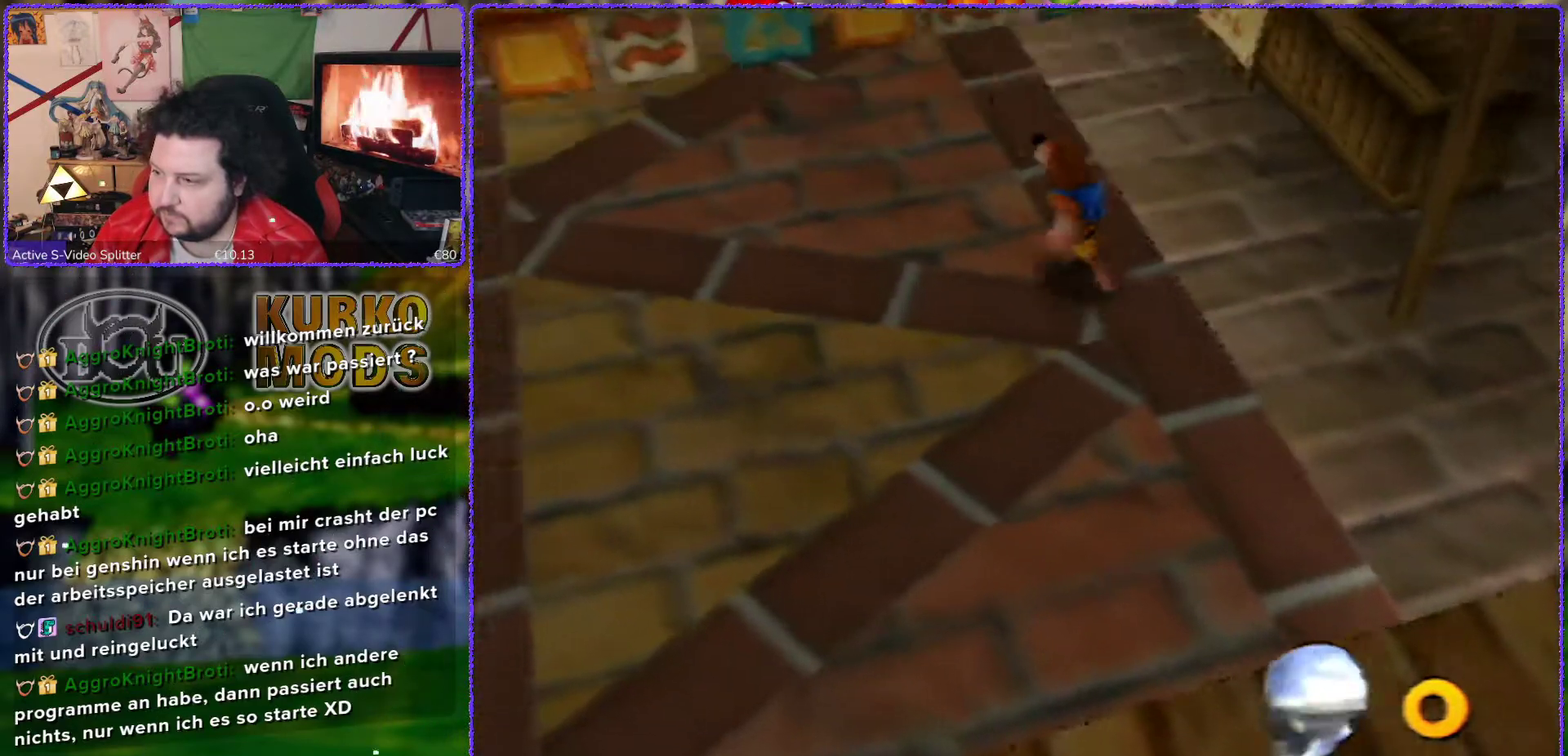
{"buttons": ["A"], "left_stick": "up-left", "events": [[267, "A", "down"], [267, "left_stick", "up"], [383, "left_stick", "up-left"]]}
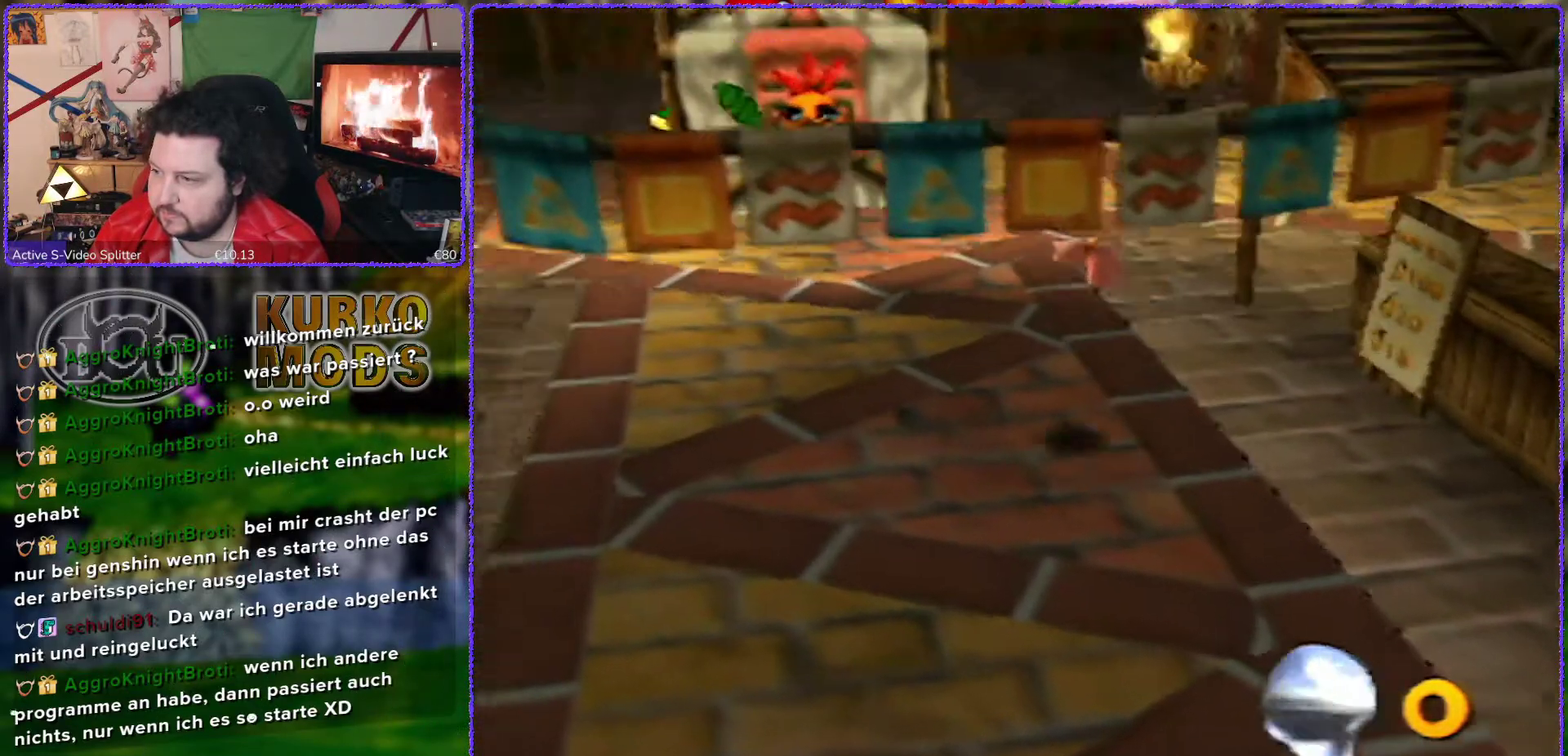
{"buttons": [], "left_stick": "up", "events": [[383, "A", "up"], [500, "left_stick", "up"]]}
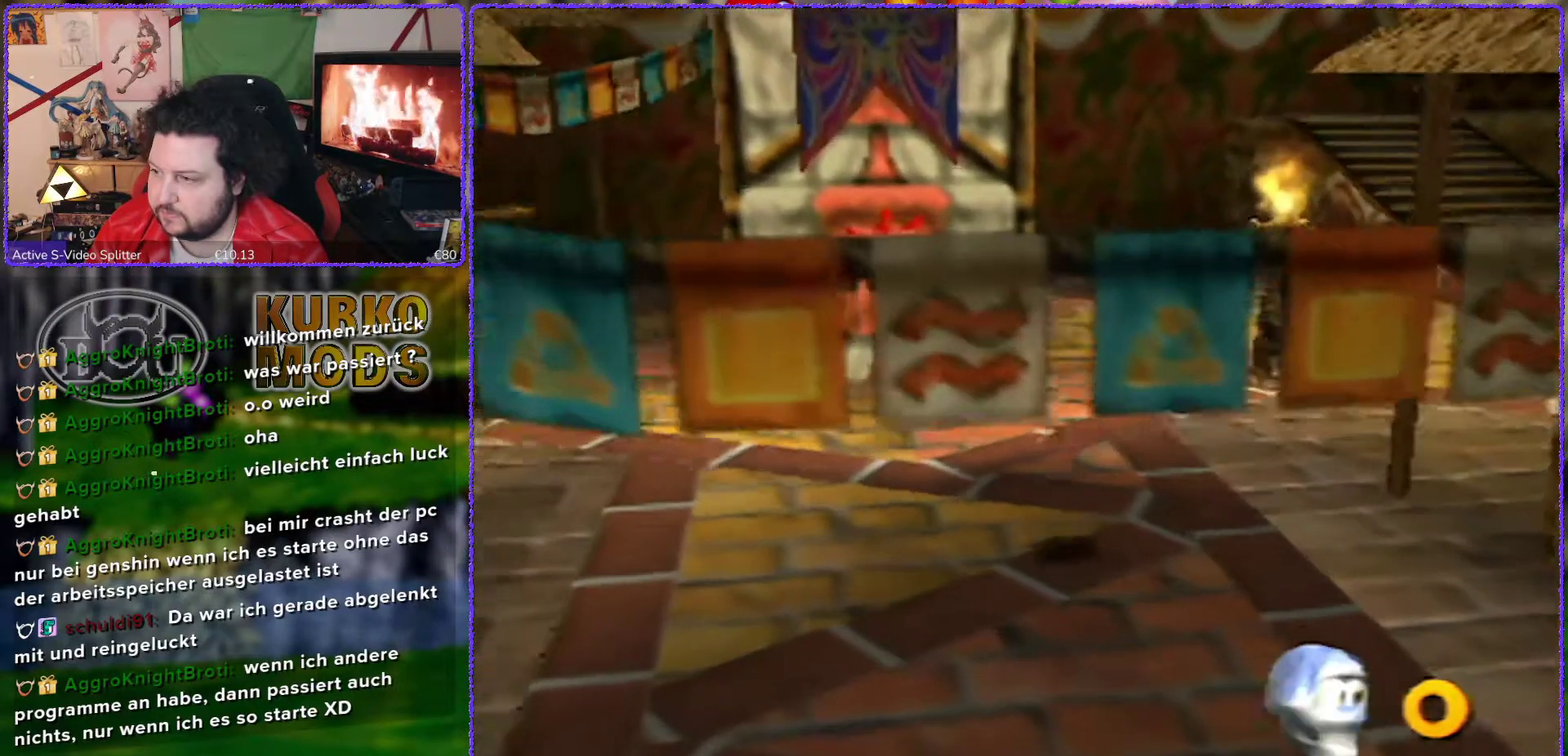
{"buttons": [], "left_stick": "up", "events": []}
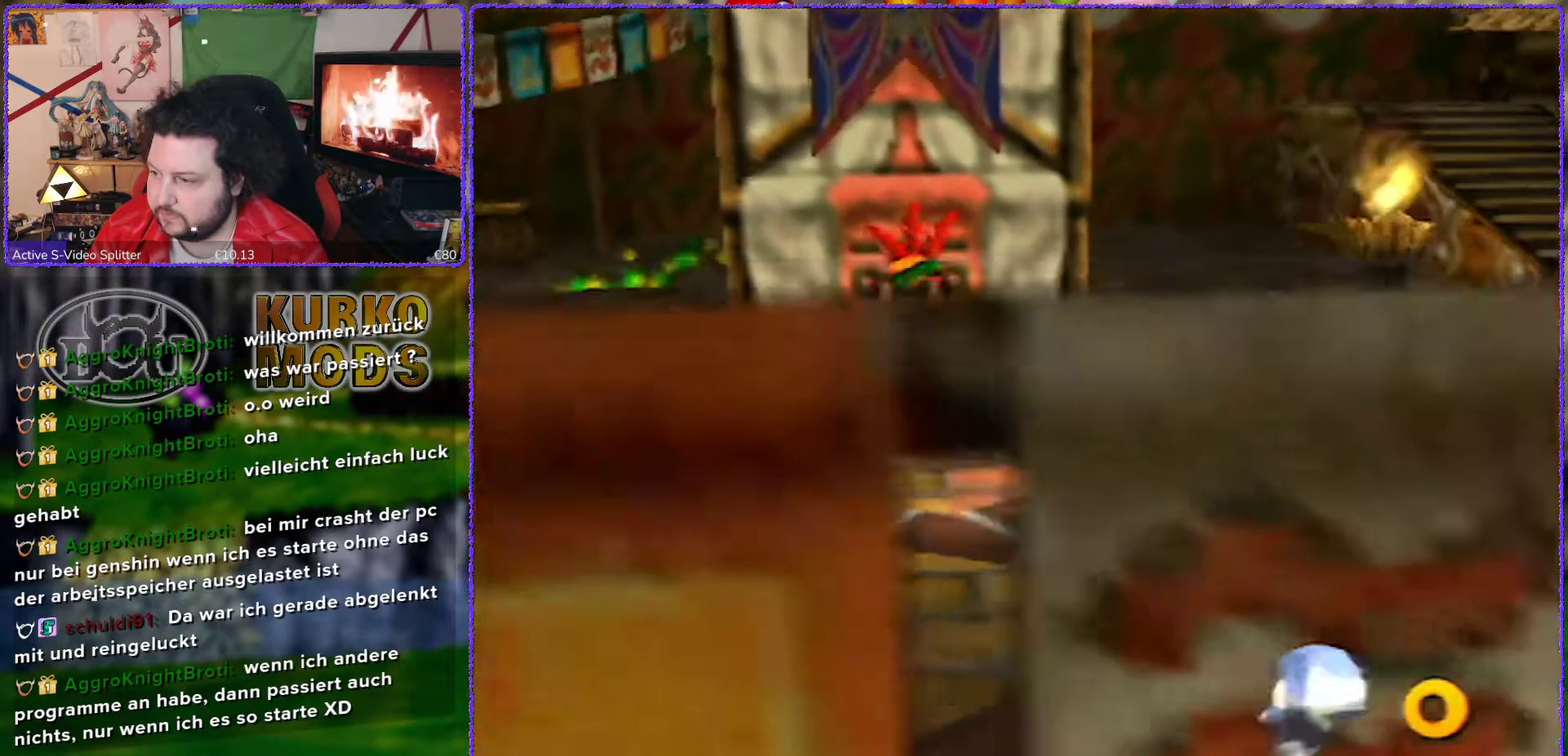
{"buttons": [], "left_stick": "up-left", "events": [[267, "left_stick", "up-left"]]}
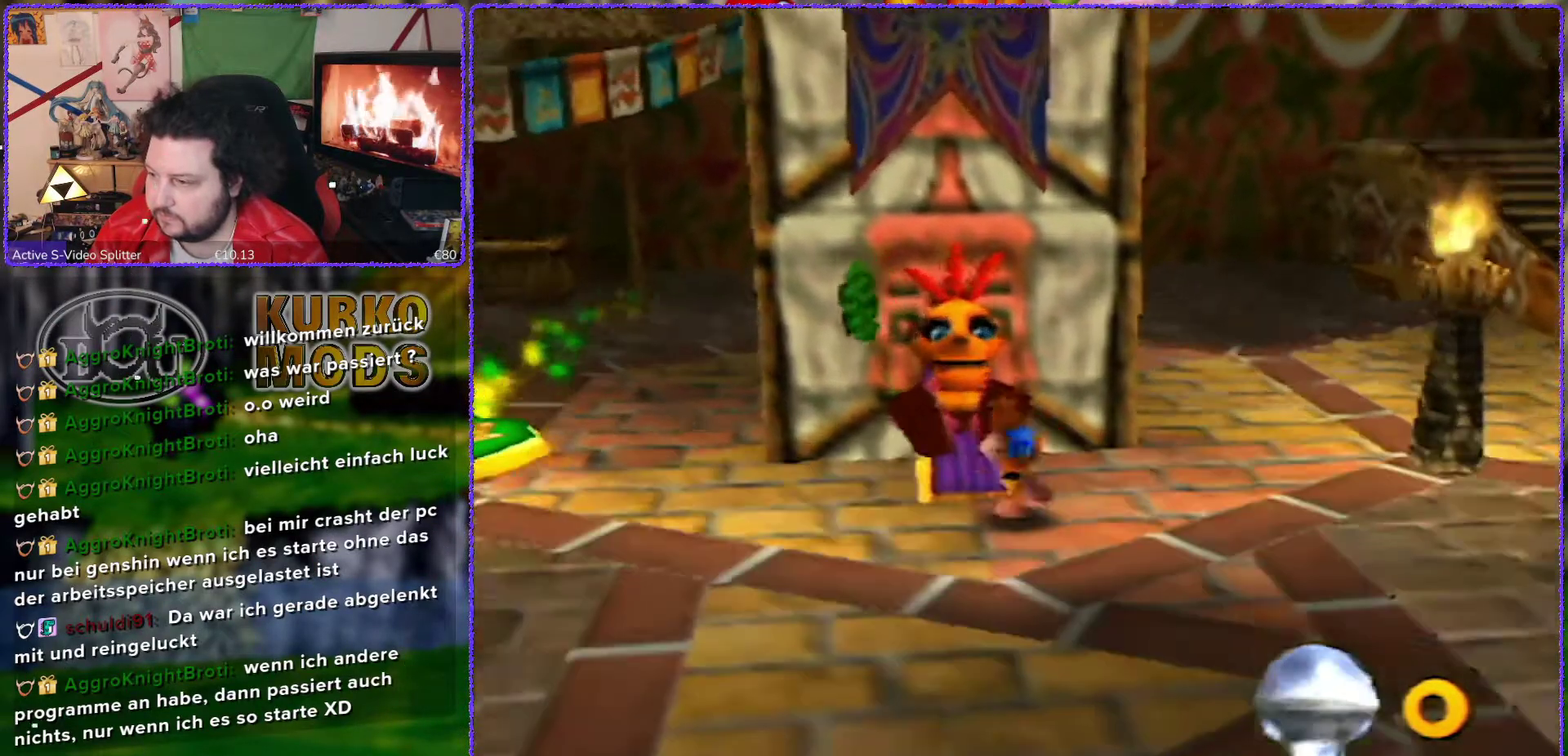
{"buttons": [], "left_stick": "down", "events": [[50, "left_stick", "center"], [333, "left_stick", "down"]]}
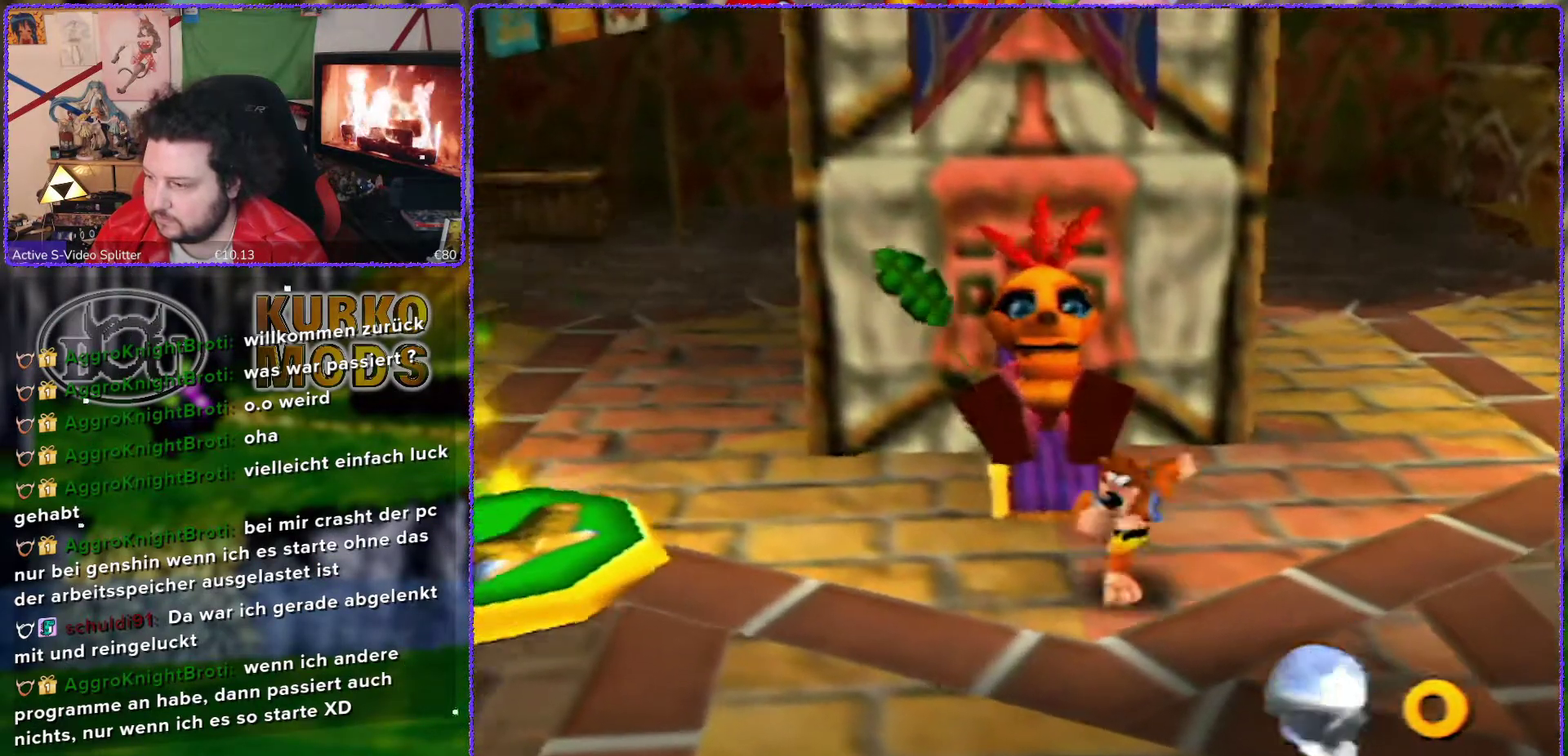
{"buttons": [], "left_stick": "center", "events": [[100, "left_stick", "center"]]}
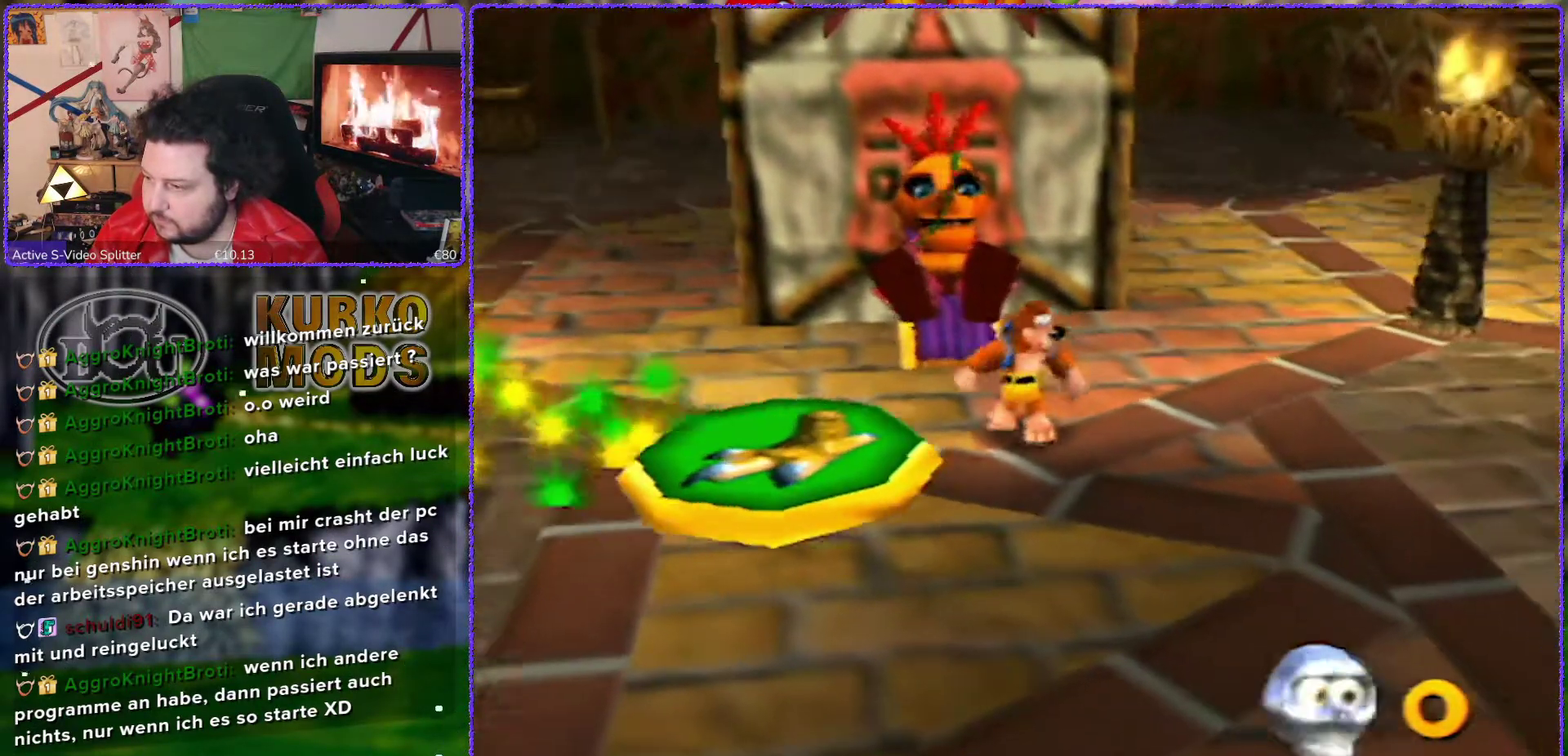
{"buttons": ["A"], "left_stick": "center", "events": [[383, "A", "down"]]}
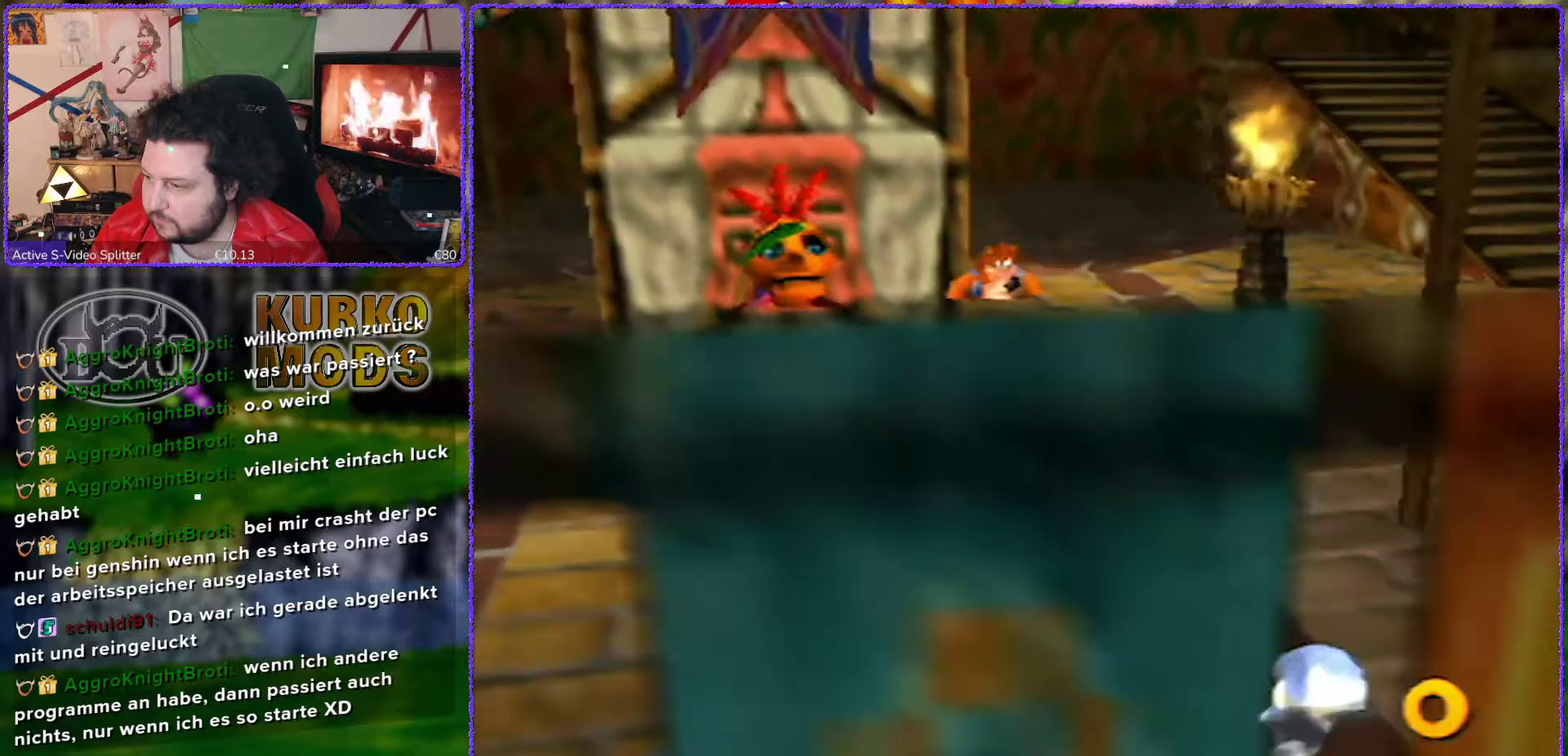
{"buttons": ["A"], "left_stick": "up", "events": [[117, "left_stick", "up-right"], [250, "left_stick", "up"], [350, "left_stick", "up-left"], [450, "left_stick", "up"]]}
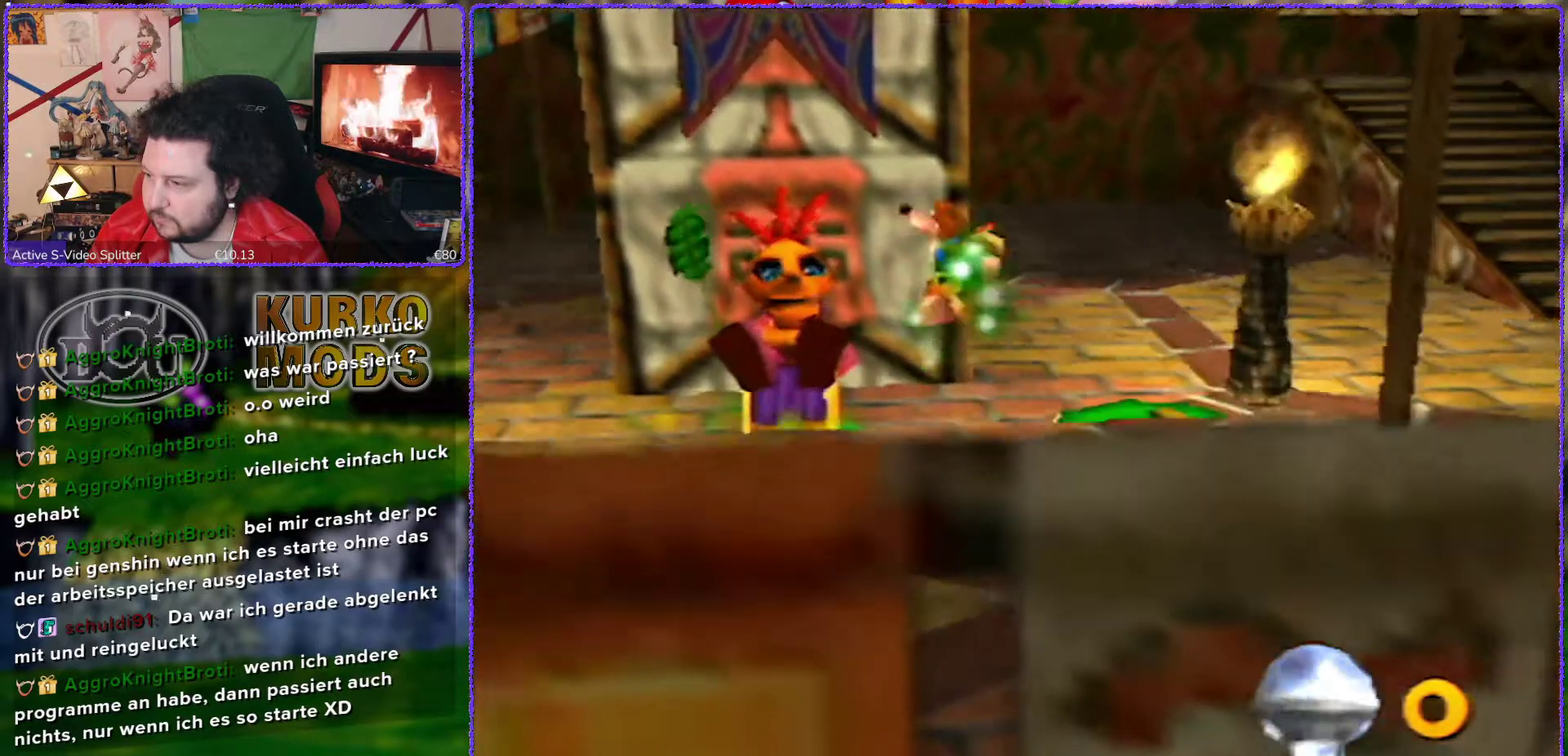
{"buttons": ["A"], "left_stick": "up", "events": []}
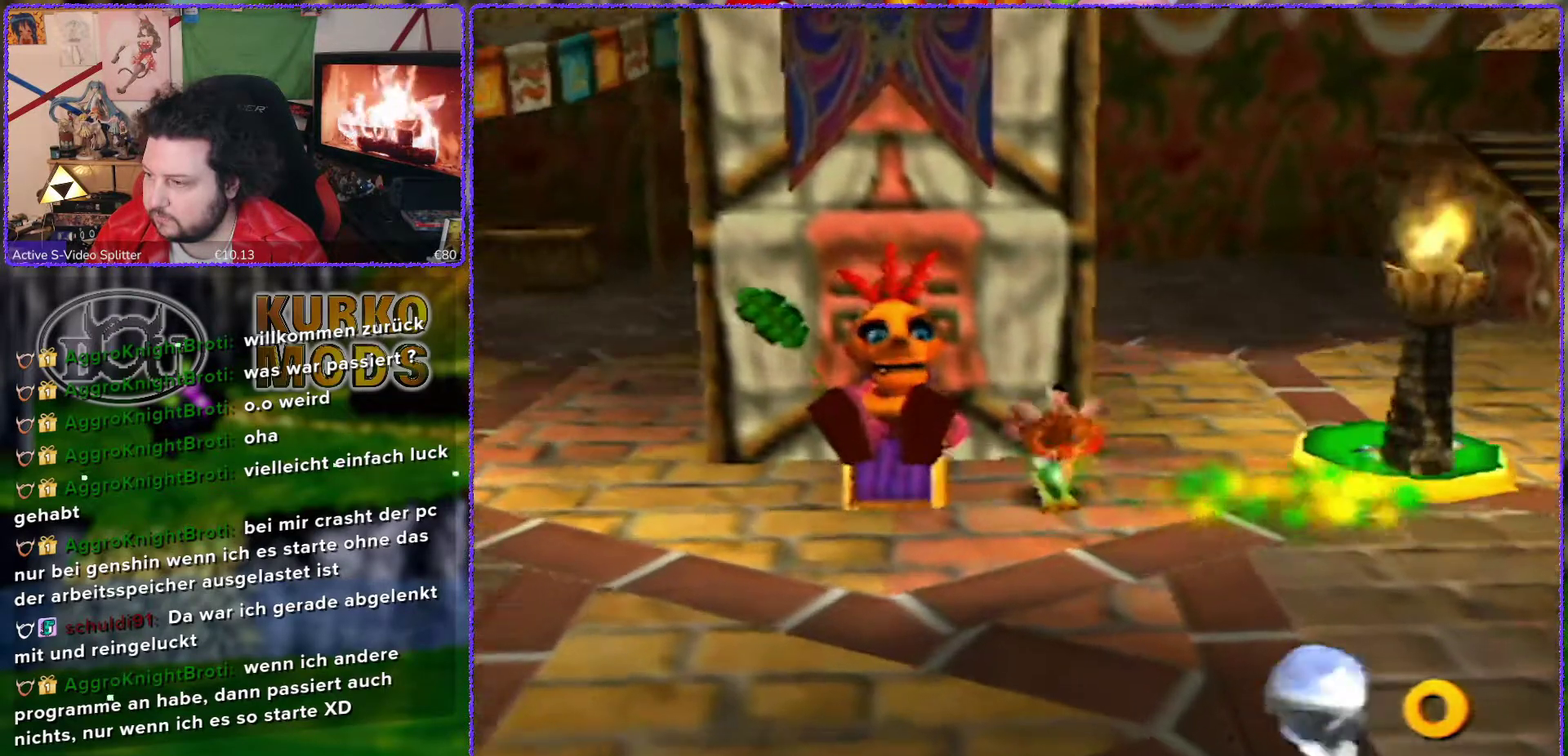
{"buttons": ["A"], "left_stick": "up", "events": []}
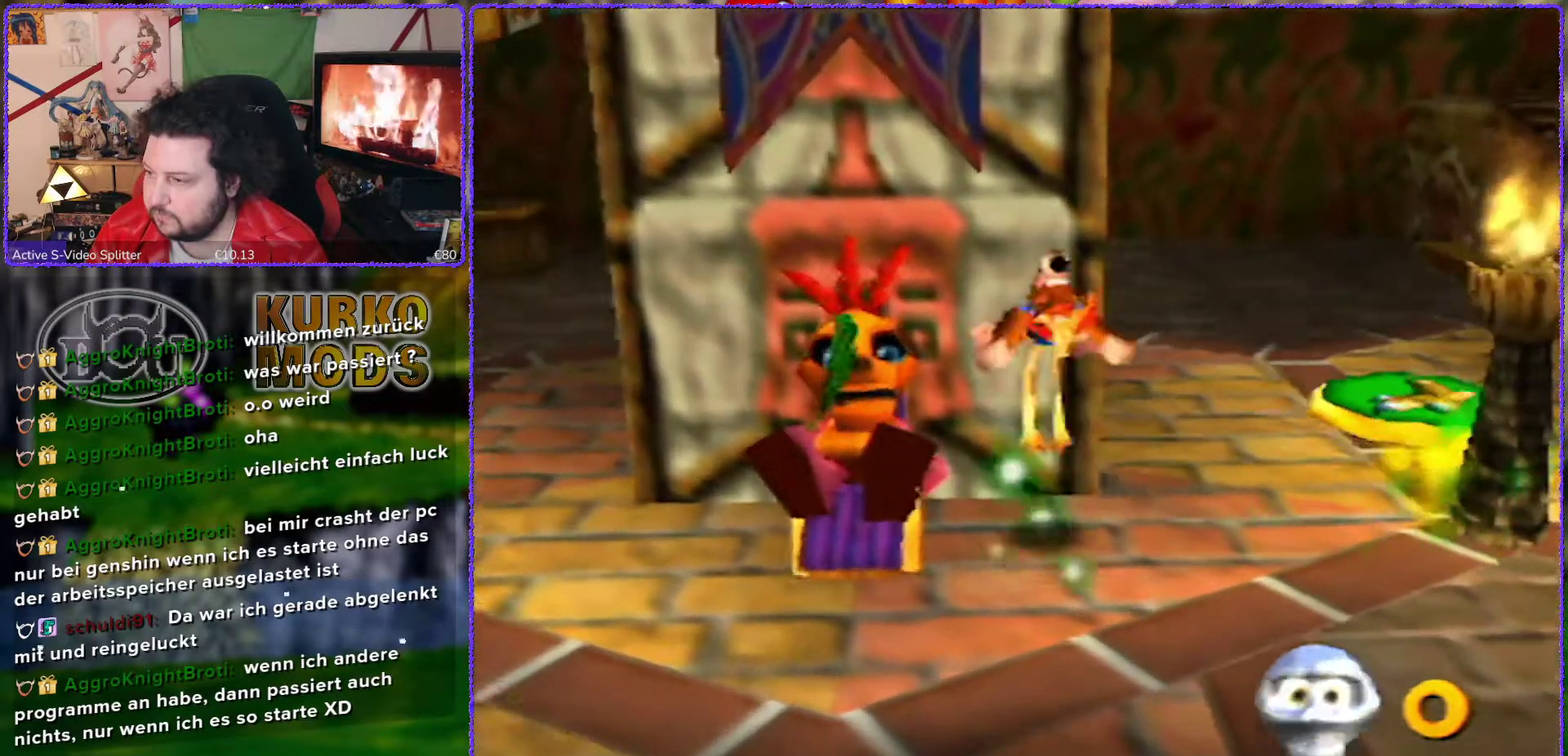
{"buttons": ["A"], "left_stick": "up-left", "events": [[350, "left_stick", "up-left"]]}
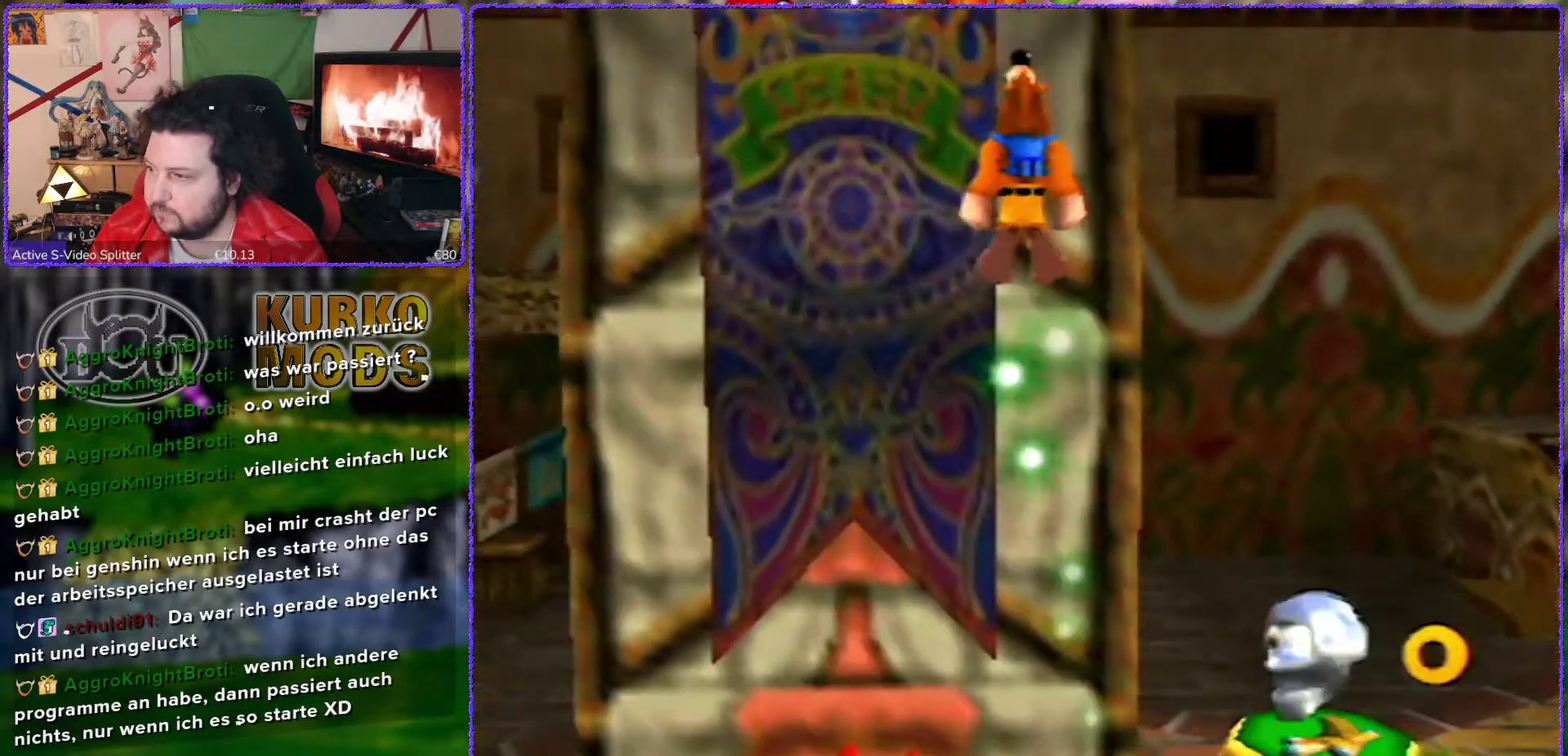
{"buttons": [], "left_stick": "up", "events": [[350, "left_stick", "up"], [500, "A", "up"]]}
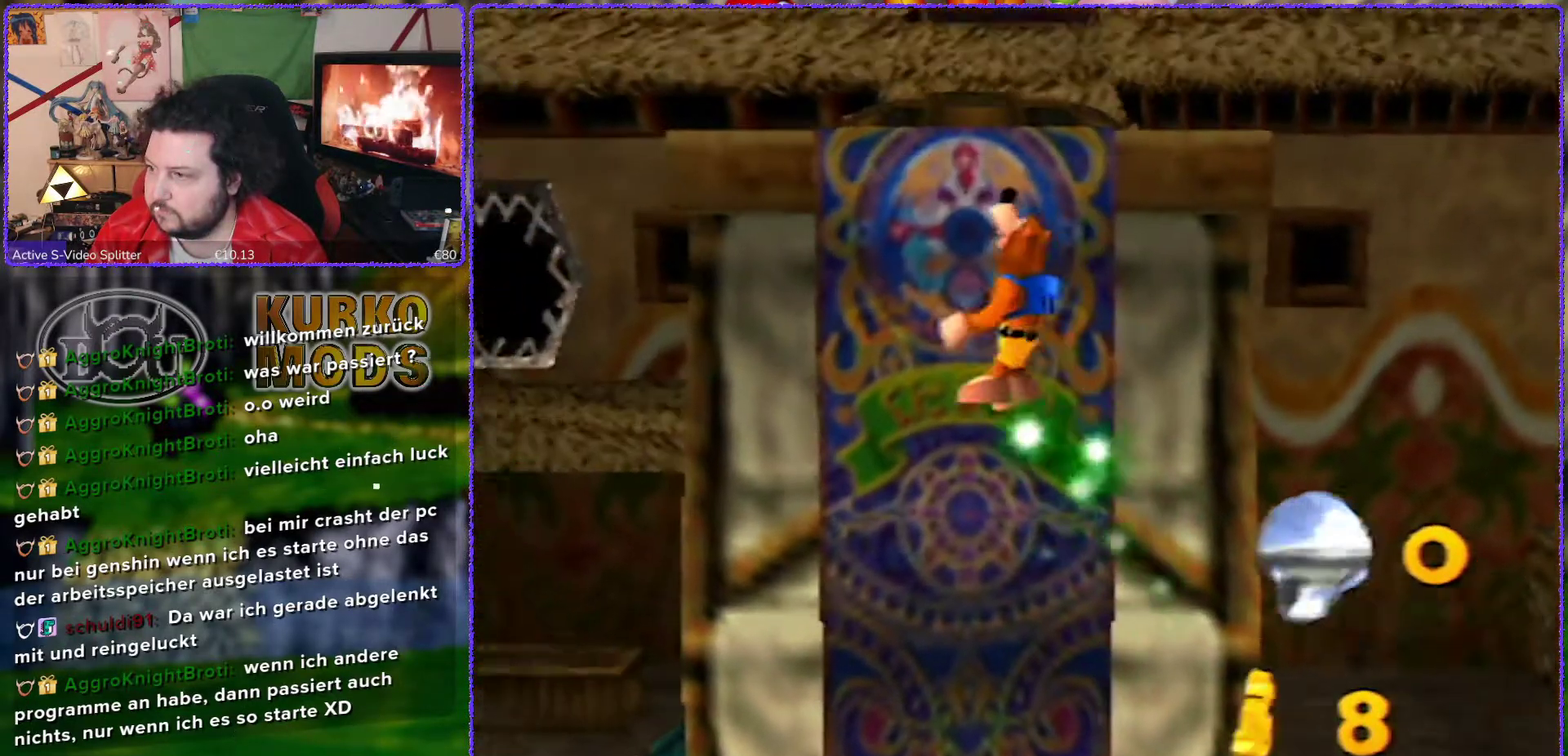
{"buttons": ["A"], "left_stick": "up", "events": [[83, "A", "down"]]}
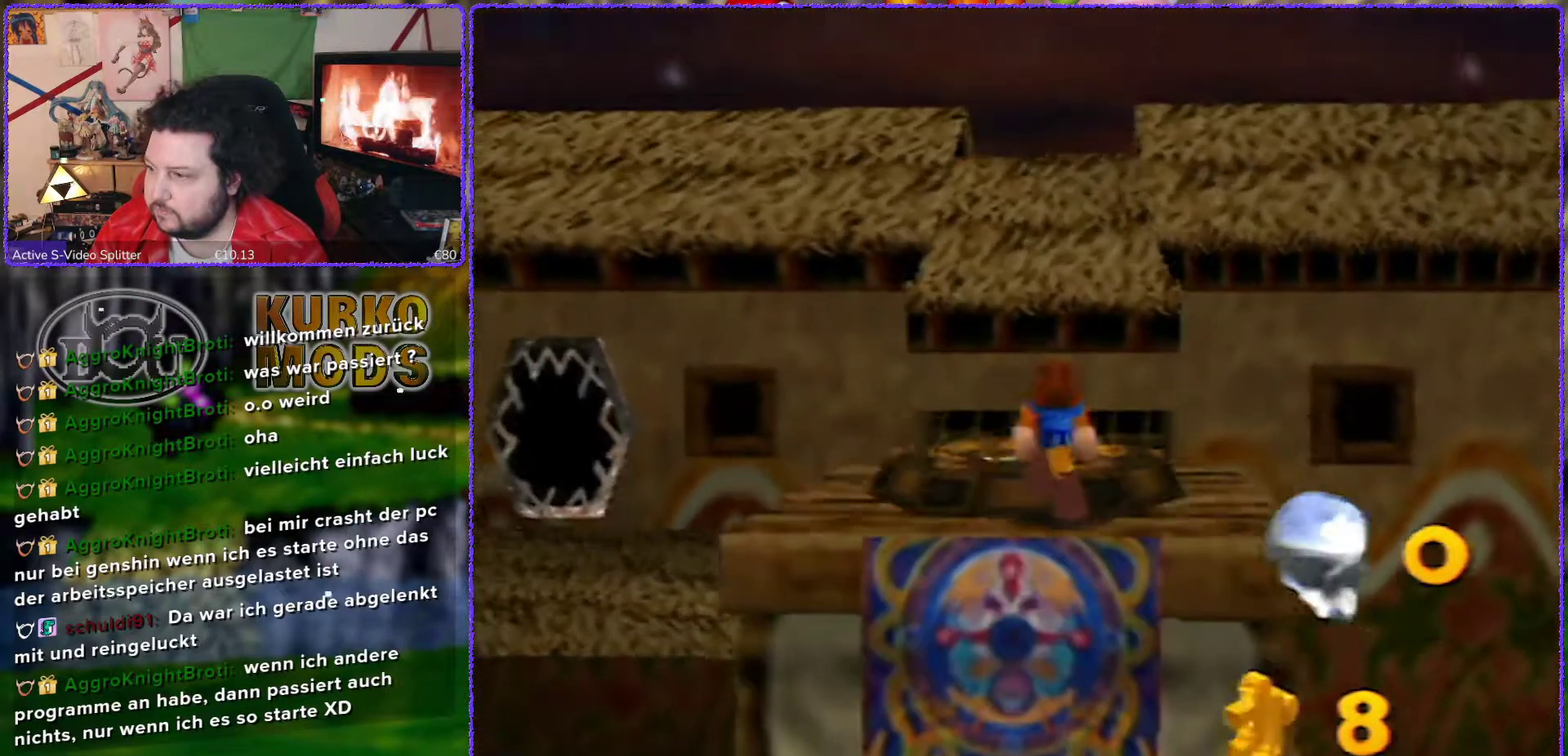
{"buttons": [], "left_stick": "center", "events": [[417, "A", "up"], [417, "left_stick", "center"]]}
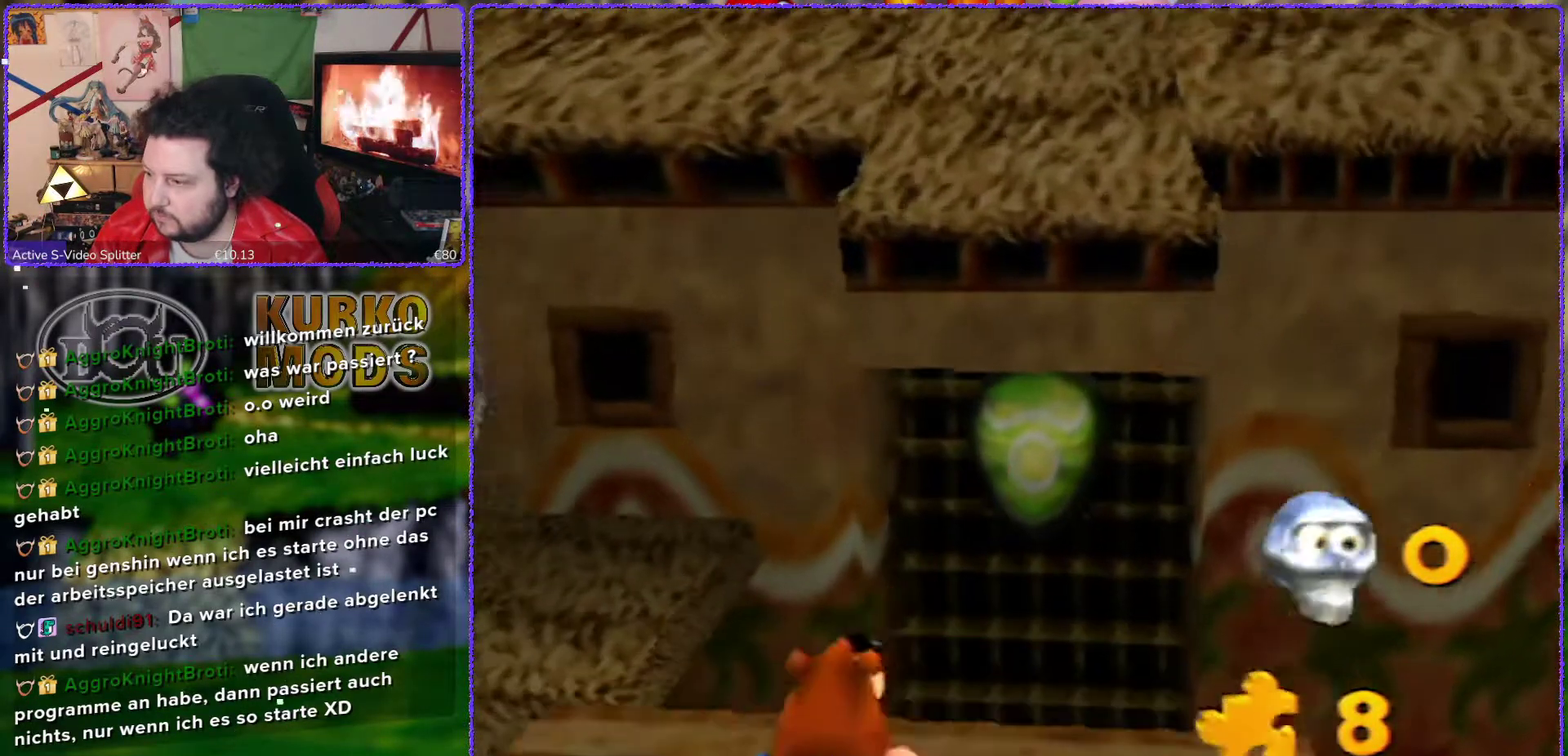
{"buttons": [], "left_stick": "center", "events": []}
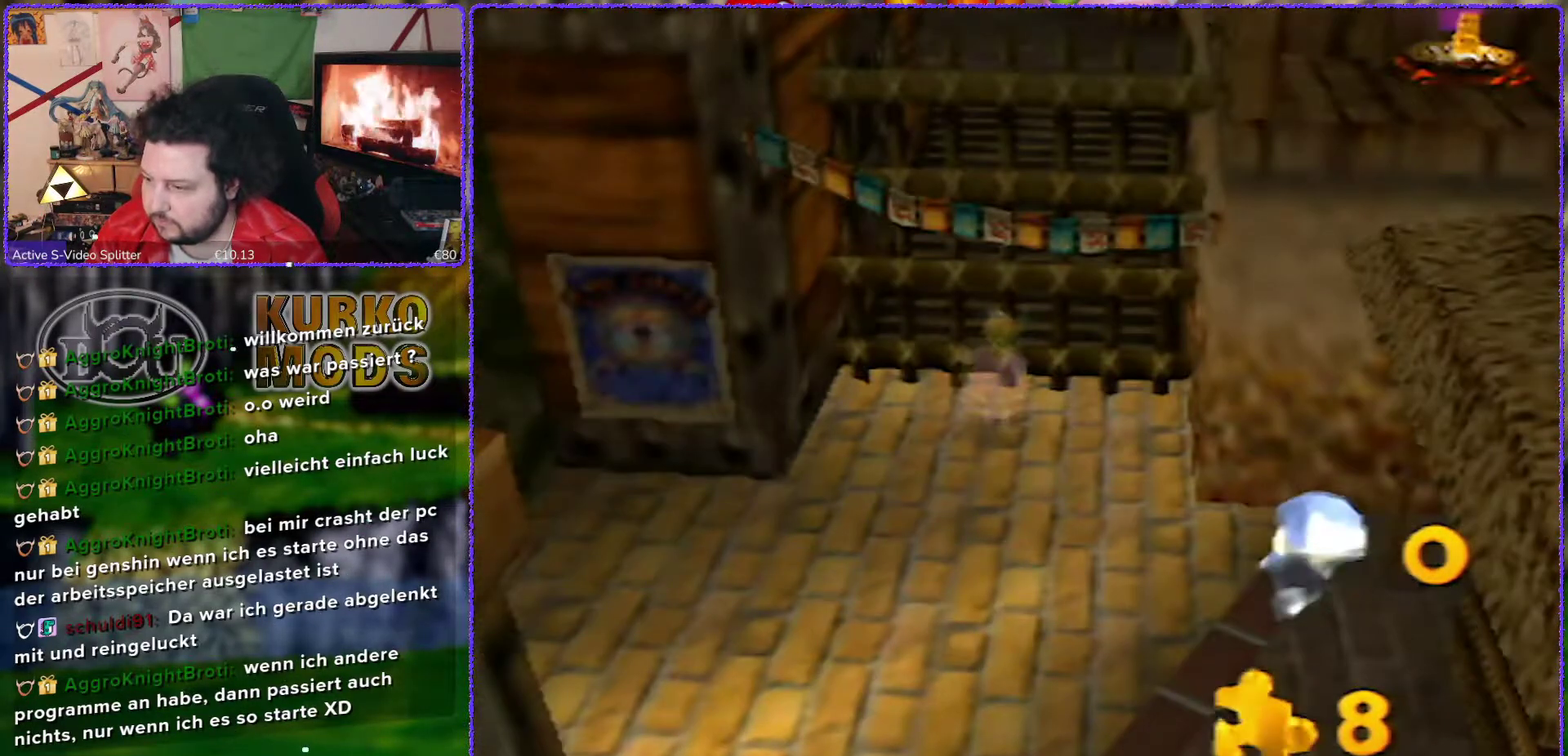
{"buttons": [], "left_stick": "center", "events": []}
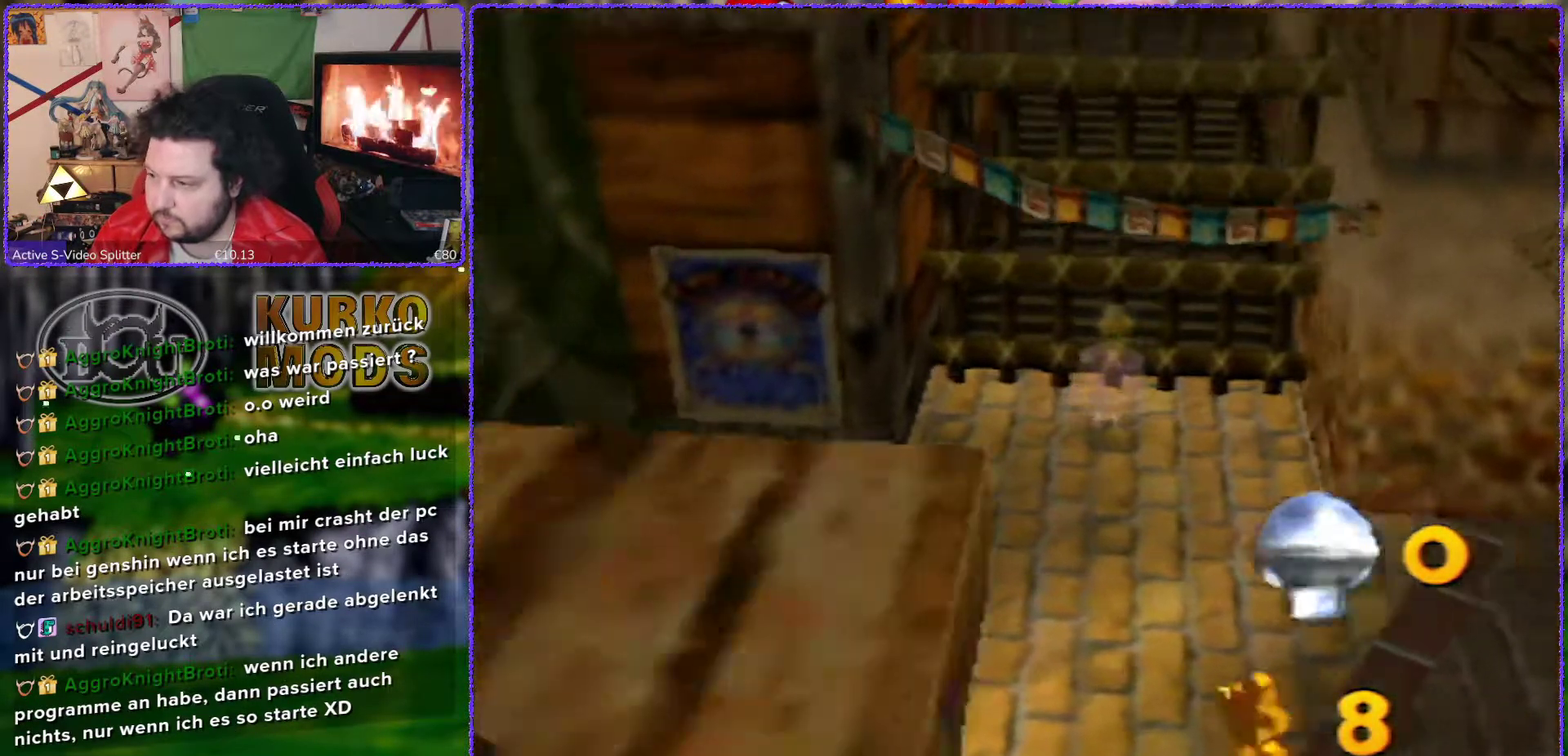
{"buttons": [], "left_stick": "center", "events": []}
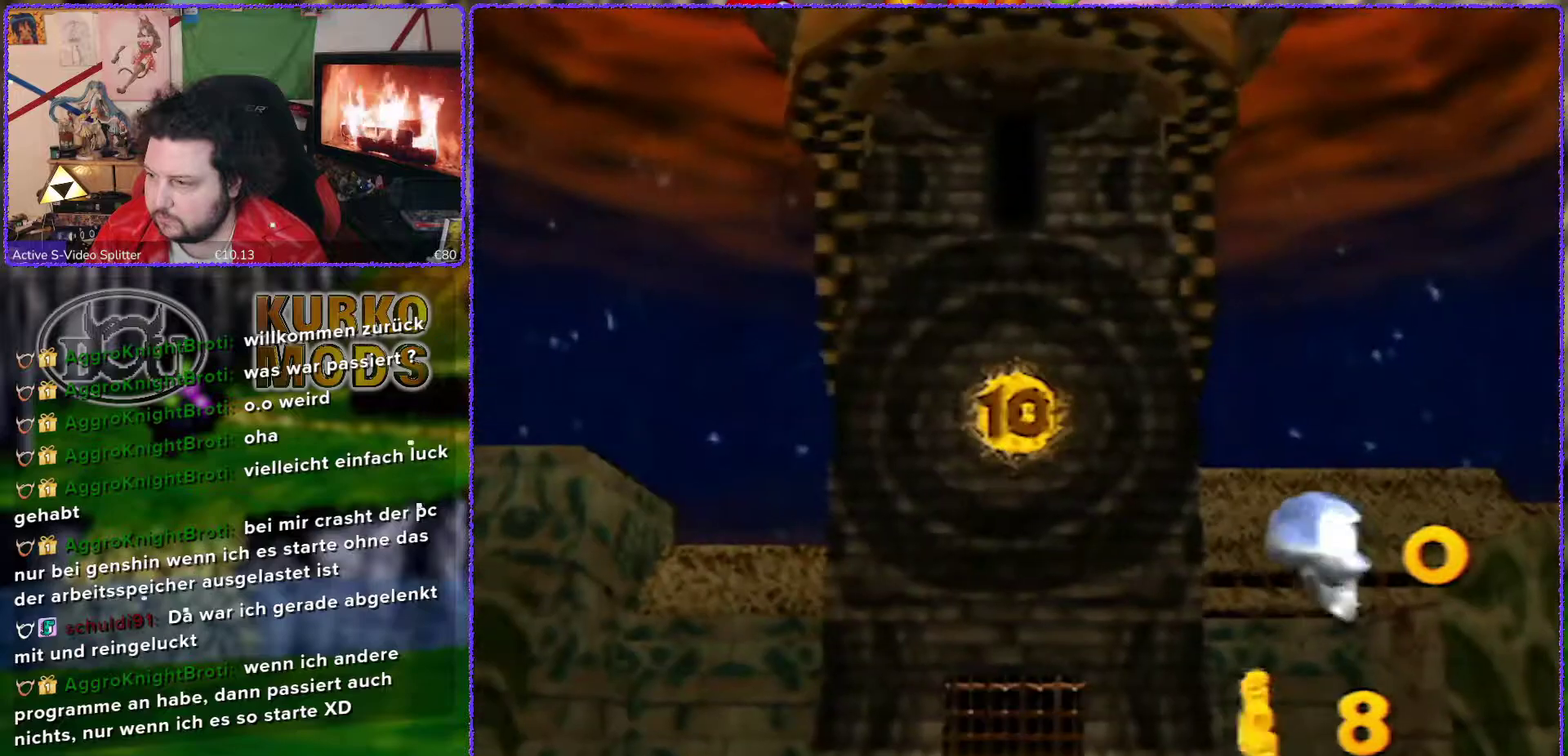
{"buttons": [], "left_stick": "center", "events": []}
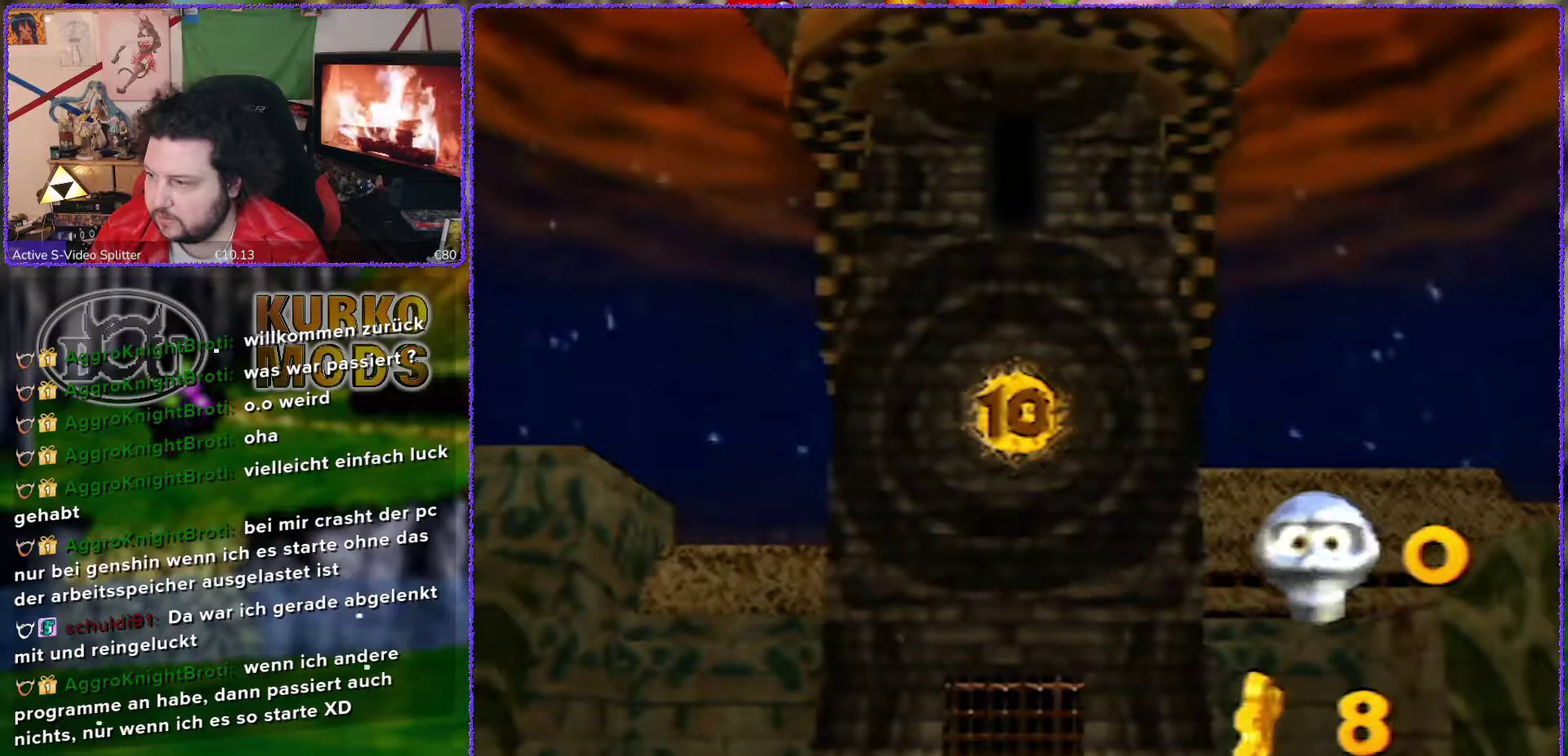
{"buttons": [], "left_stick": "center", "events": []}